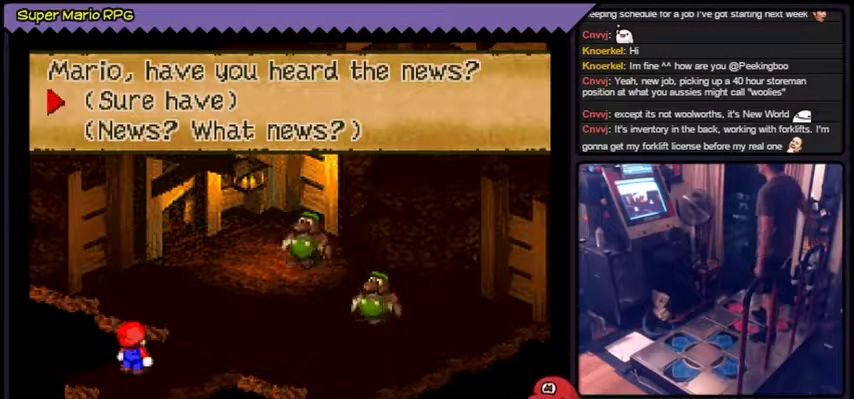
Gameplay with a controller (Nintendo layout); each line is a JSON object with the inputs held at the frame after it. "events" lists button and stick changes between this image and that frame as [ms after this image, input, new state], when the widget could be followed in between. Not read: L3 R3.
{"buttons": ["A"], "events": [[334, "A", "down"], [367, "A", "up"], [400, "A", "down"]]}
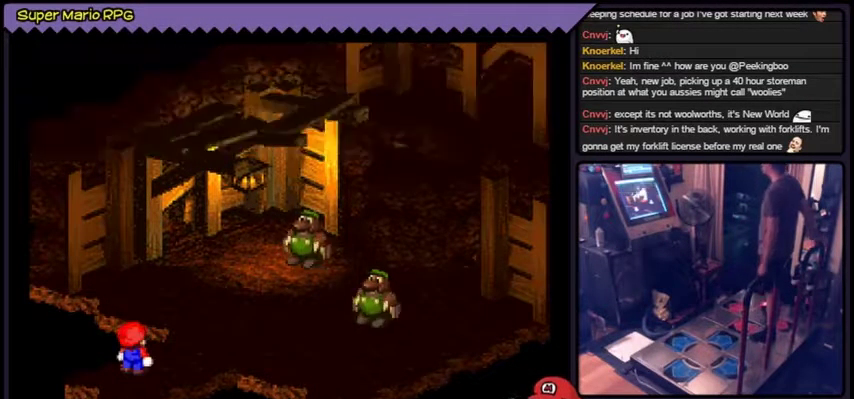
{"buttons": [], "events": [[301, "A", "up"]]}
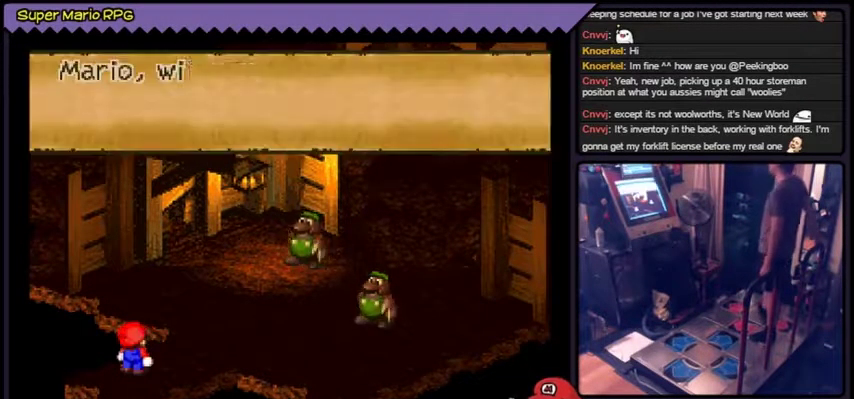
{"buttons": ["A"], "events": [[367, "A", "down"], [400, "A", "up"], [434, "A", "down"]]}
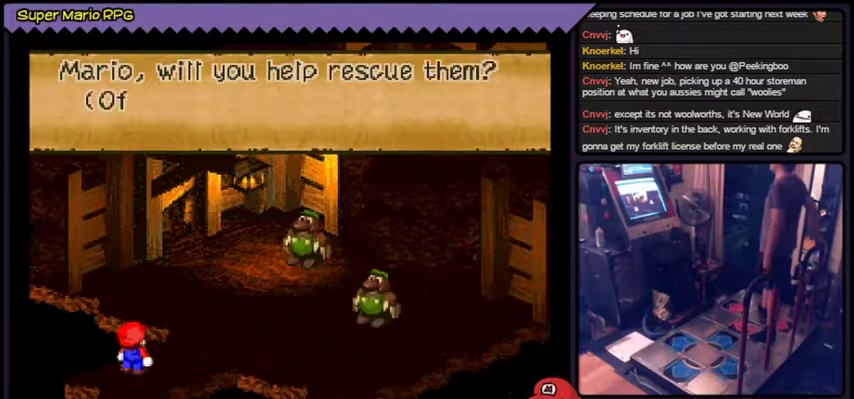
{"buttons": ["A"], "events": [[201, "A", "up"], [368, "A", "down"], [401, "A", "up"], [501, "A", "down"]]}
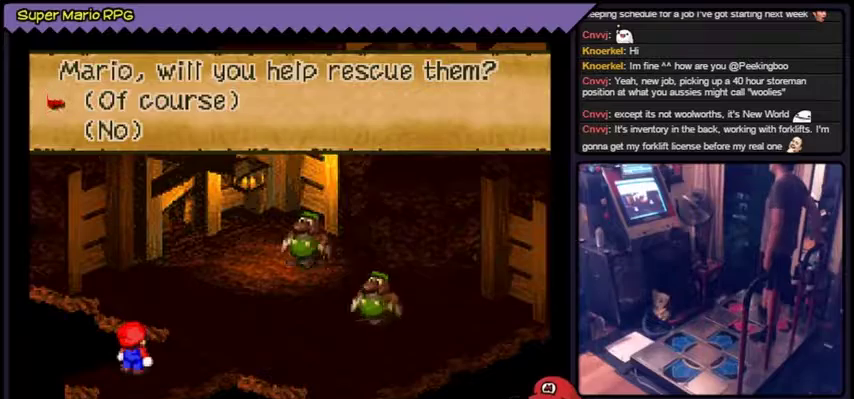
{"buttons": ["A"], "events": [[200, "A", "up"], [401, "A", "down"]]}
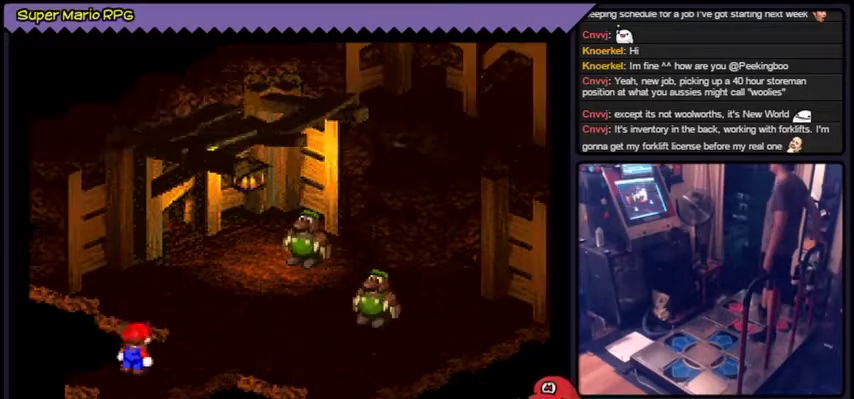
{"buttons": [], "events": [[367, "A", "up"]]}
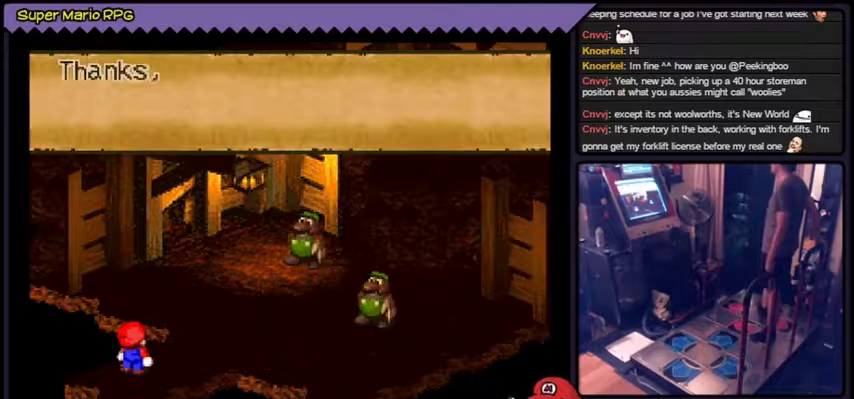
{"buttons": []}
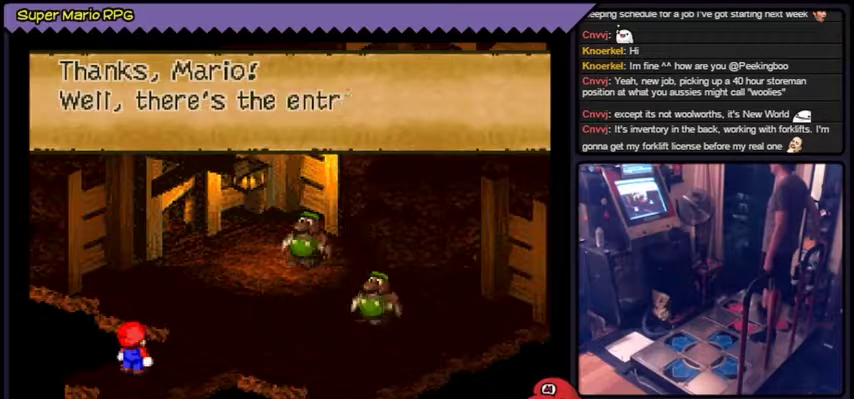
{"buttons": [], "events": [[66, "A", "down"], [433, "A", "up"]]}
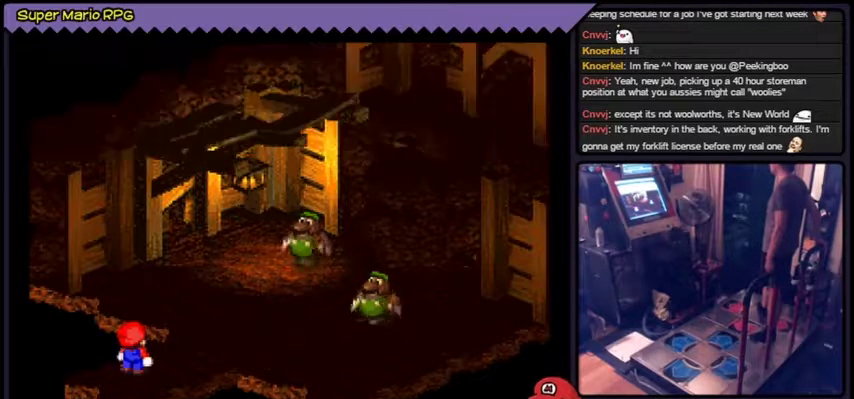
{"buttons": ["A"], "events": [[67, "A", "down"]]}
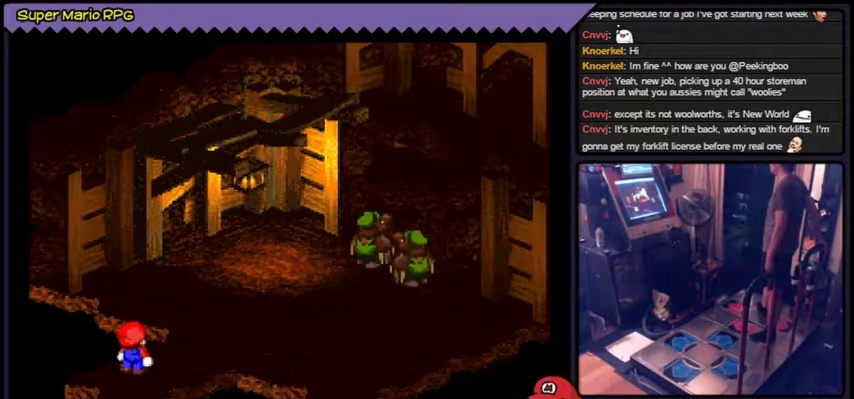
{"buttons": [], "events": [[33, "A", "up"]]}
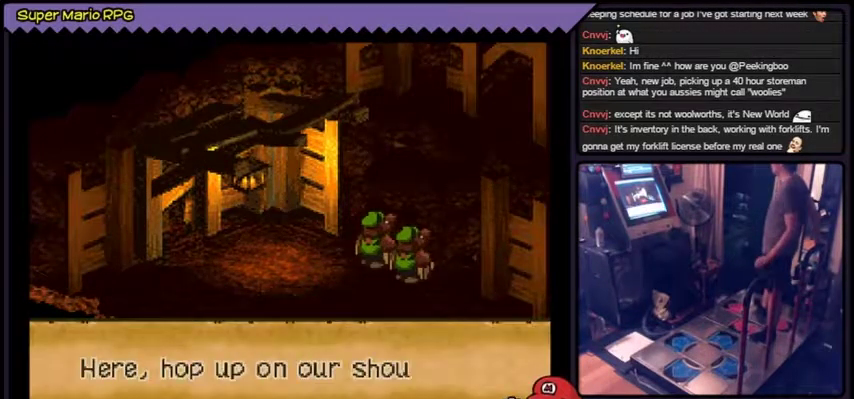
{"buttons": []}
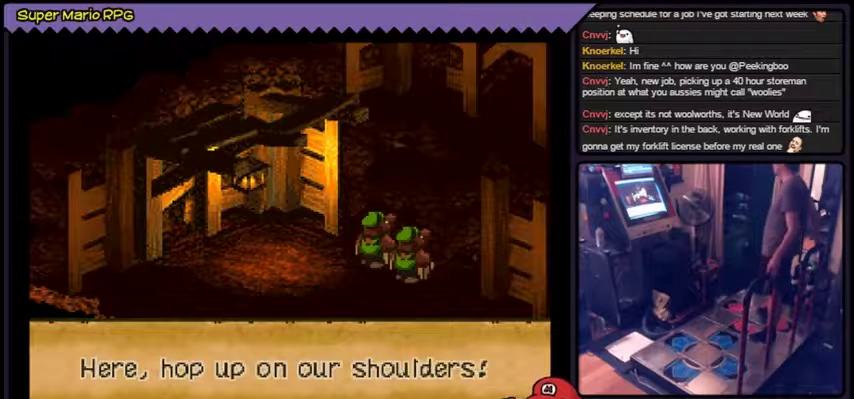
{"buttons": ["A"], "events": [[233, "A", "down"]]}
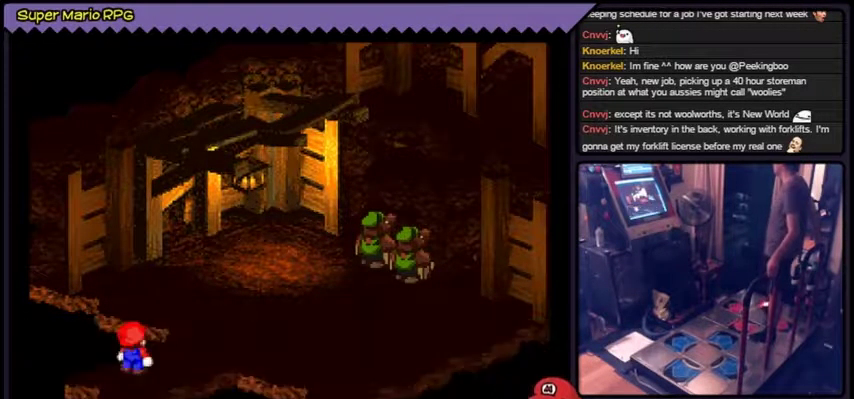
{"buttons": [], "events": [[167, "A", "up"]]}
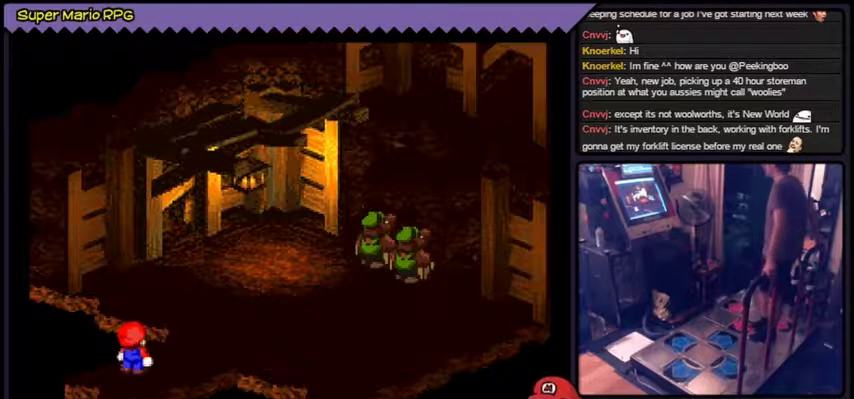
{"buttons": ["Y"], "events": [[167, "Y", "down"]]}
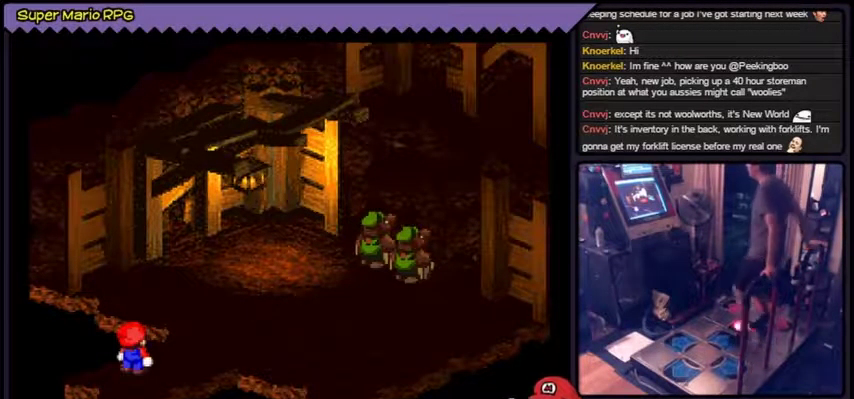
{"buttons": ["Y", "DPAD_RIGHT"], "events": [[134, "DPAD_RIGHT", "down"]]}
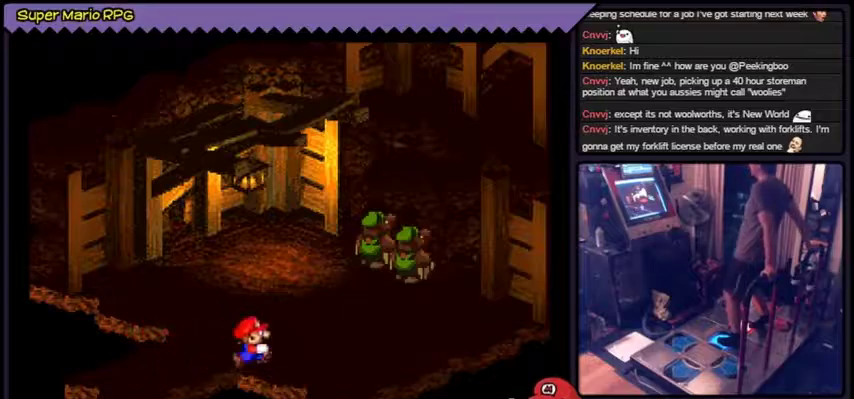
{"buttons": ["Y", "DPAD_RIGHT"]}
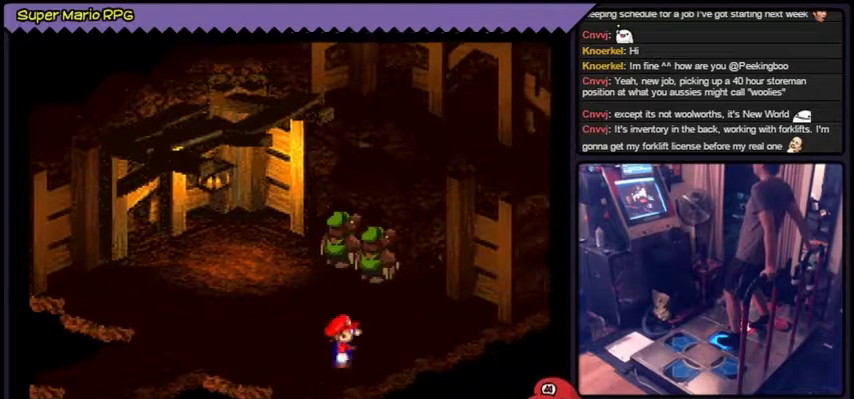
{"buttons": ["Y", "DPAD_UP"], "events": [[200, "DPAD_RIGHT", "up"], [400, "DPAD_UP", "down"]]}
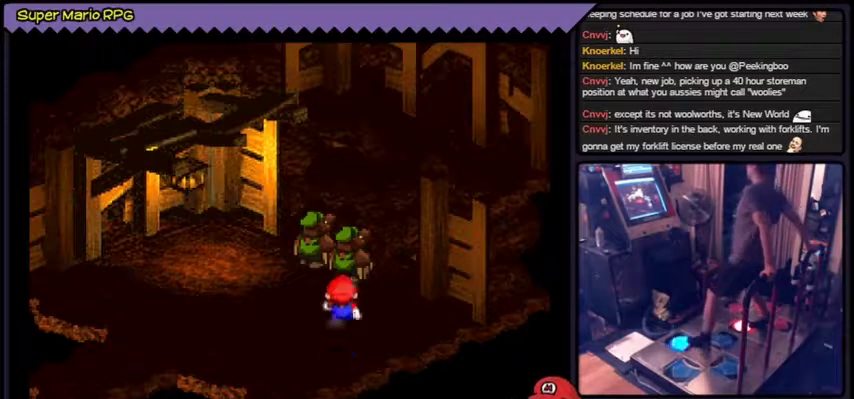
{"buttons": ["Y", "DPAD_UP"], "events": [[67, "B", "down"], [400, "B", "up"]]}